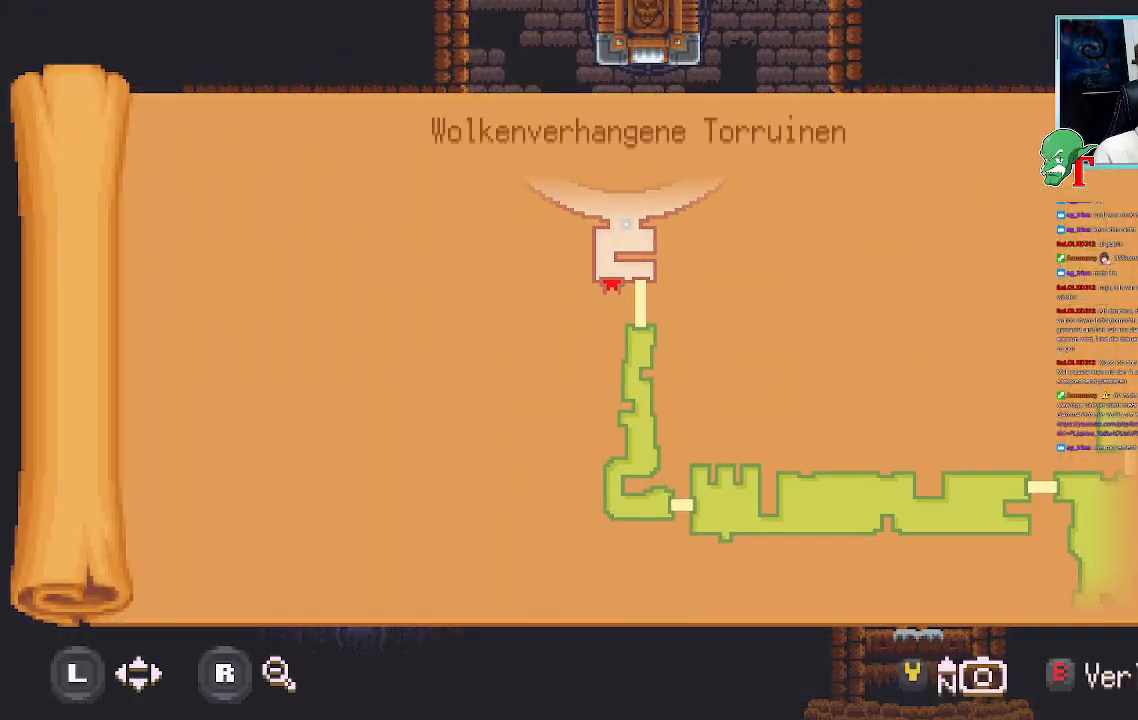
Gameplay with a controller (PlayStation layout); each line is a JSON object with the inputs held at the frame after it. "events" lists button and stick changes between this image and that frame as [ms after this image, input, new state], when the widget could be followed in between.
{"buttons": ["SELECT"], "left_stick": "center", "right_stick": "center"}
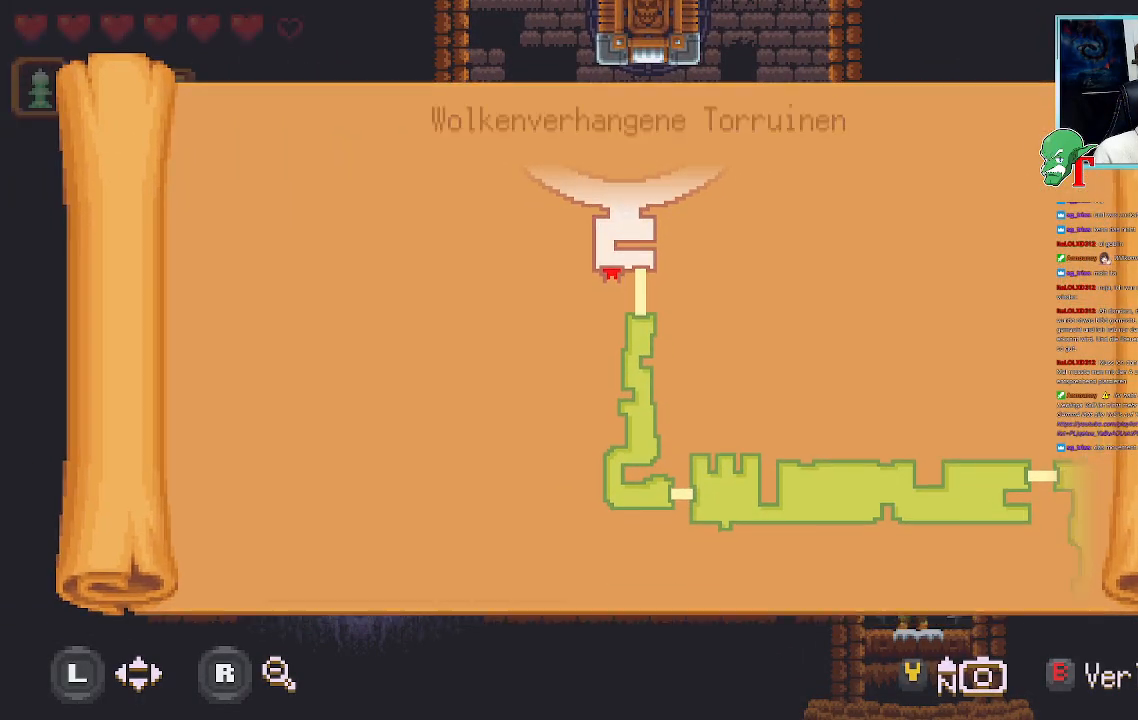
{"buttons": ["CROSS"], "left_stick": "center", "right_stick": "center", "events": [[50, "SELECT", "up"], [268, "CROSS", "down"], [386, "CROSS", "up"], [487, "CROSS", "down"]]}
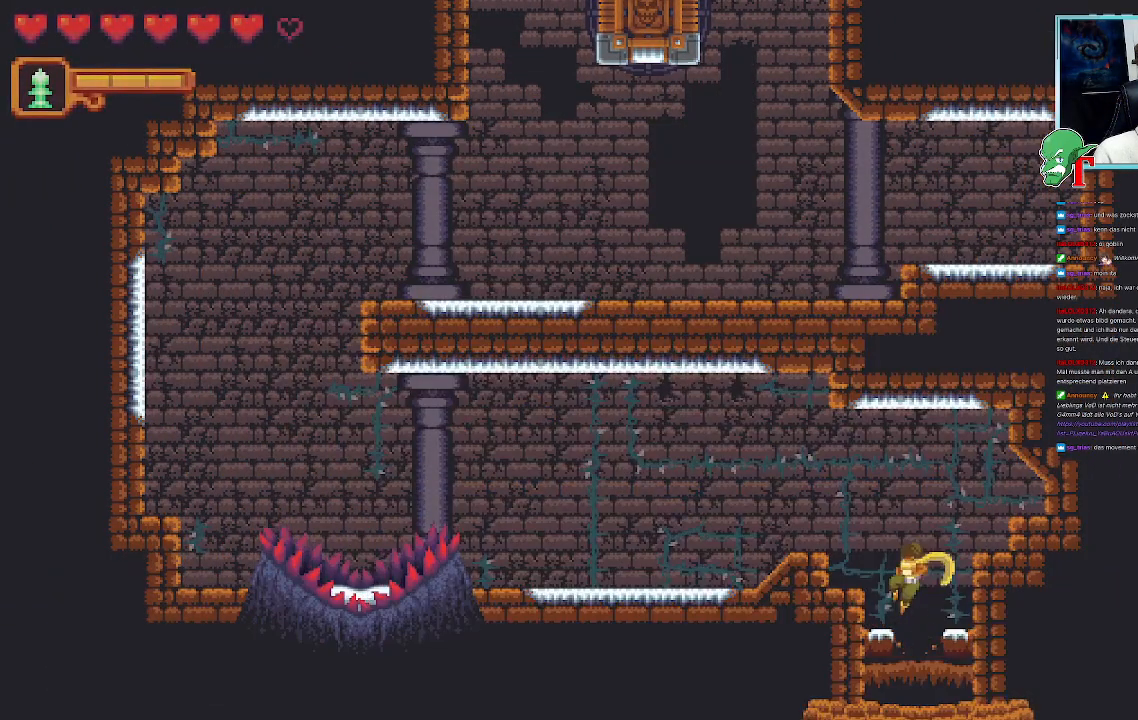
{"buttons": [], "left_stick": "center", "right_stick": "center", "events": [[117, "CROSS", "up"]]}
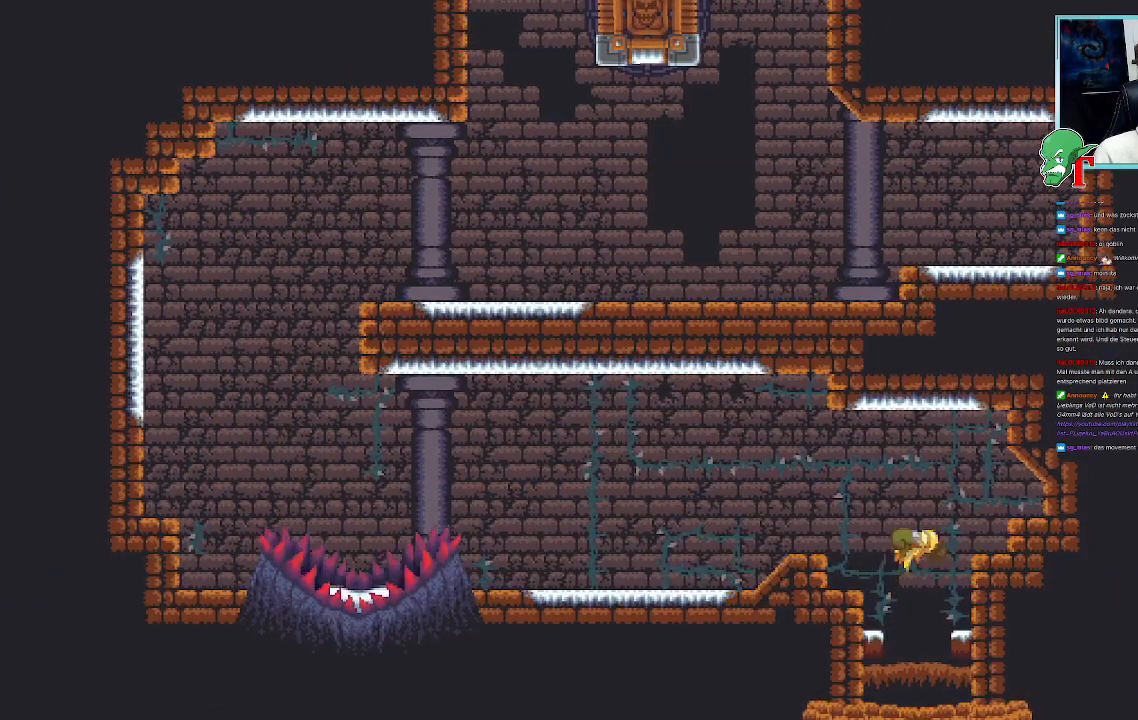
{"buttons": [], "left_stick": "left", "right_stick": "center", "events": [[470, "left_stick", "left"]]}
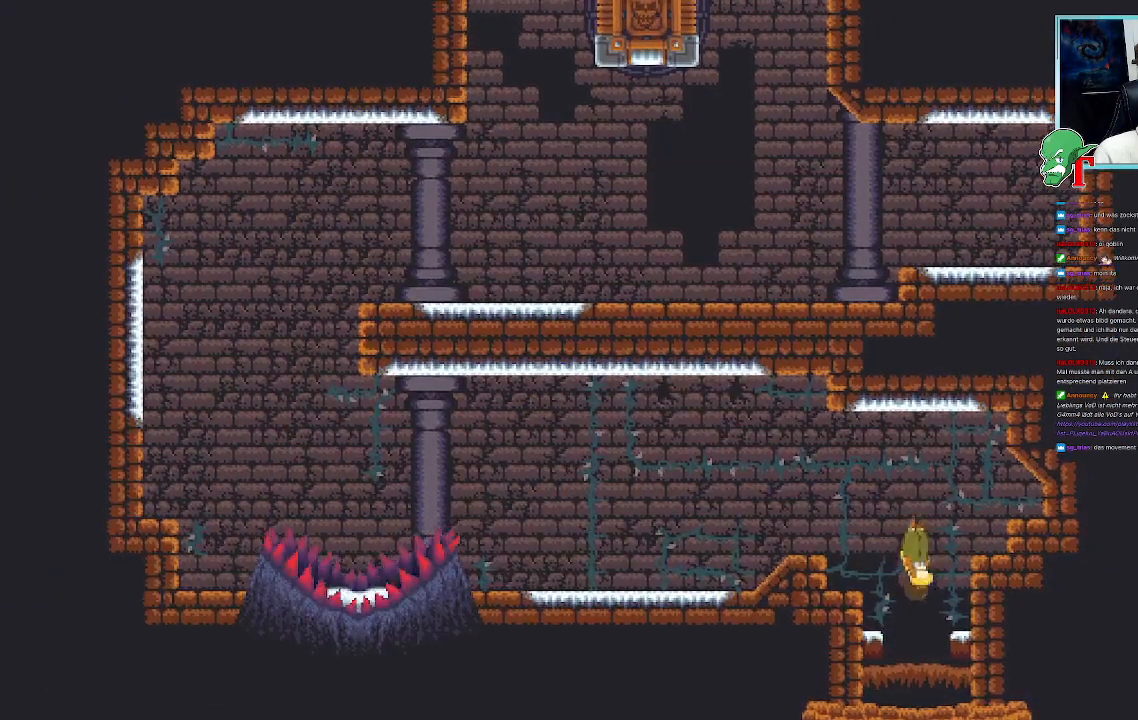
{"buttons": [], "left_stick": "center", "right_stick": "center", "events": [[185, "left_stick", "center"]]}
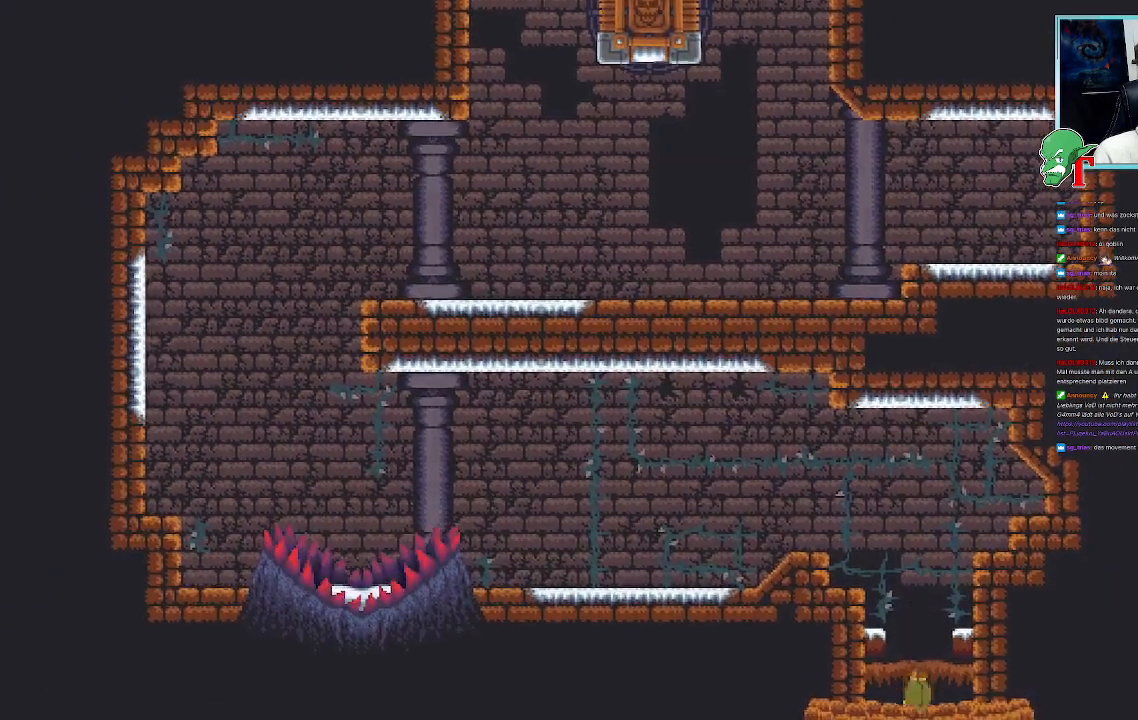
{"buttons": [], "left_stick": "center", "right_stick": "center", "events": []}
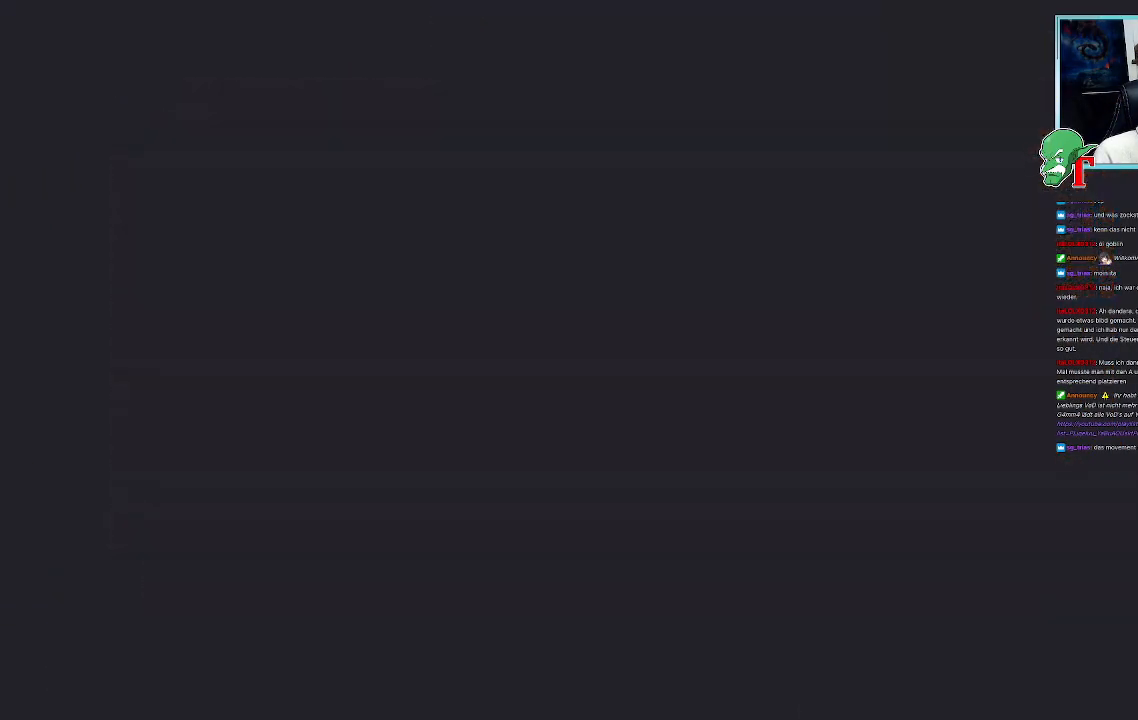
{"buttons": [], "left_stick": "center", "right_stick": "center", "events": []}
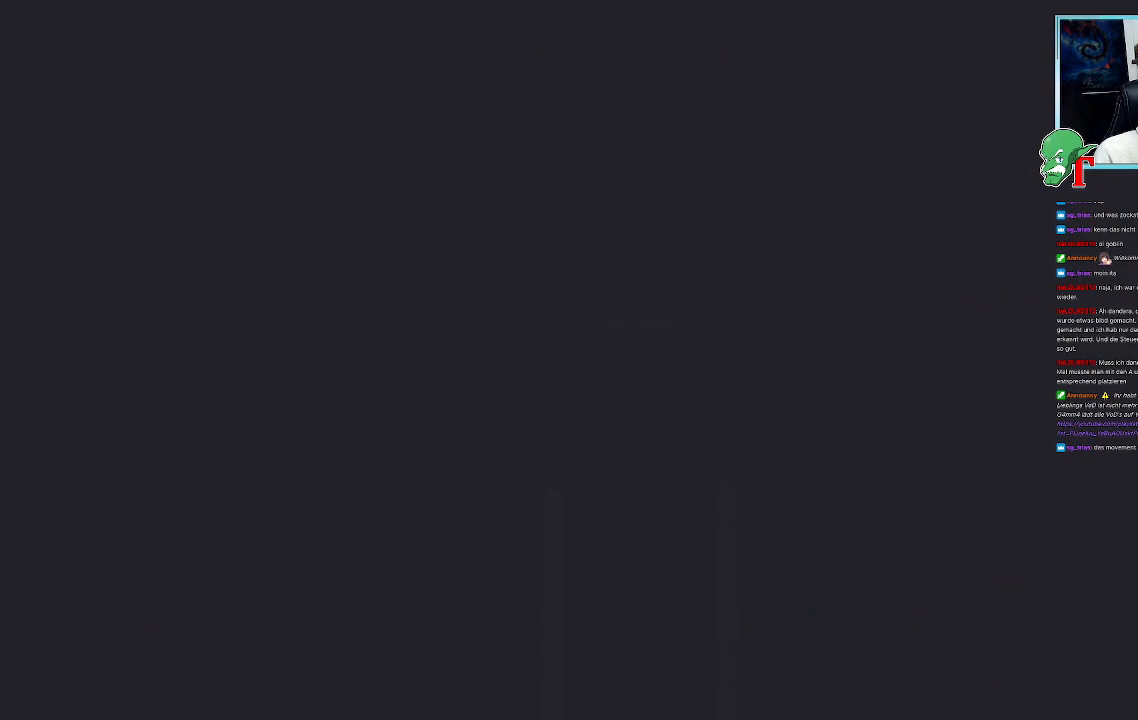
{"buttons": [], "left_stick": "center", "right_stick": "center", "events": []}
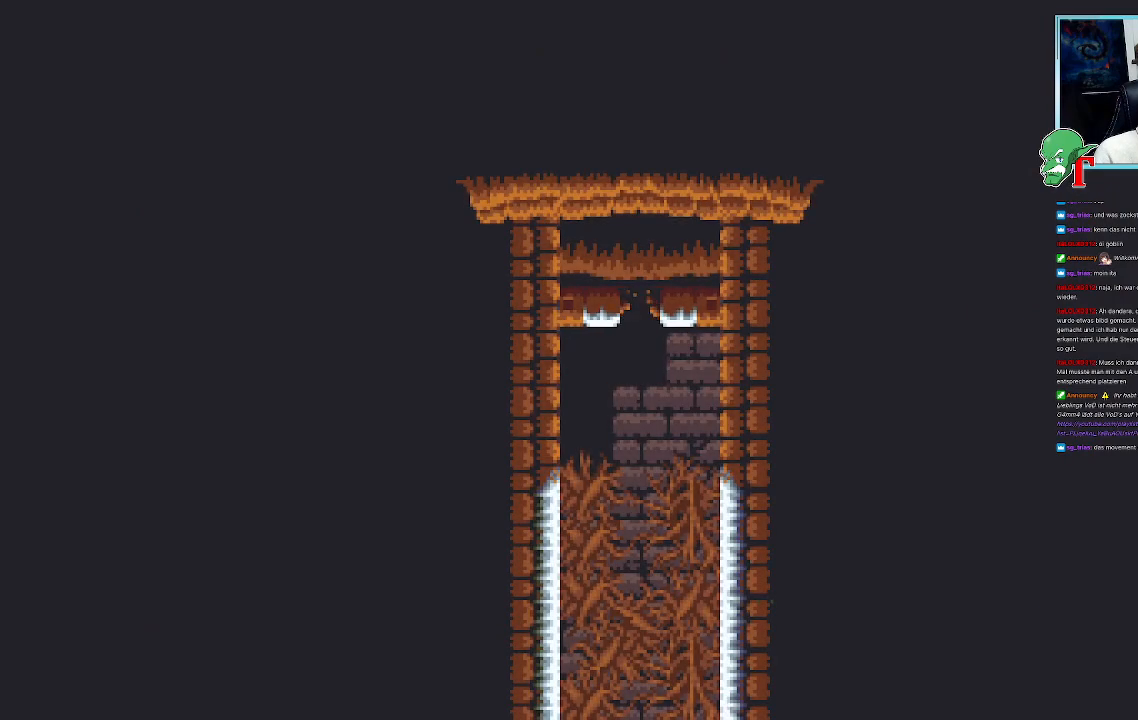
{"buttons": [], "left_stick": "down-right", "right_stick": "center", "events": [[151, "left_stick", "down"], [403, "left_stick", "down-right"]]}
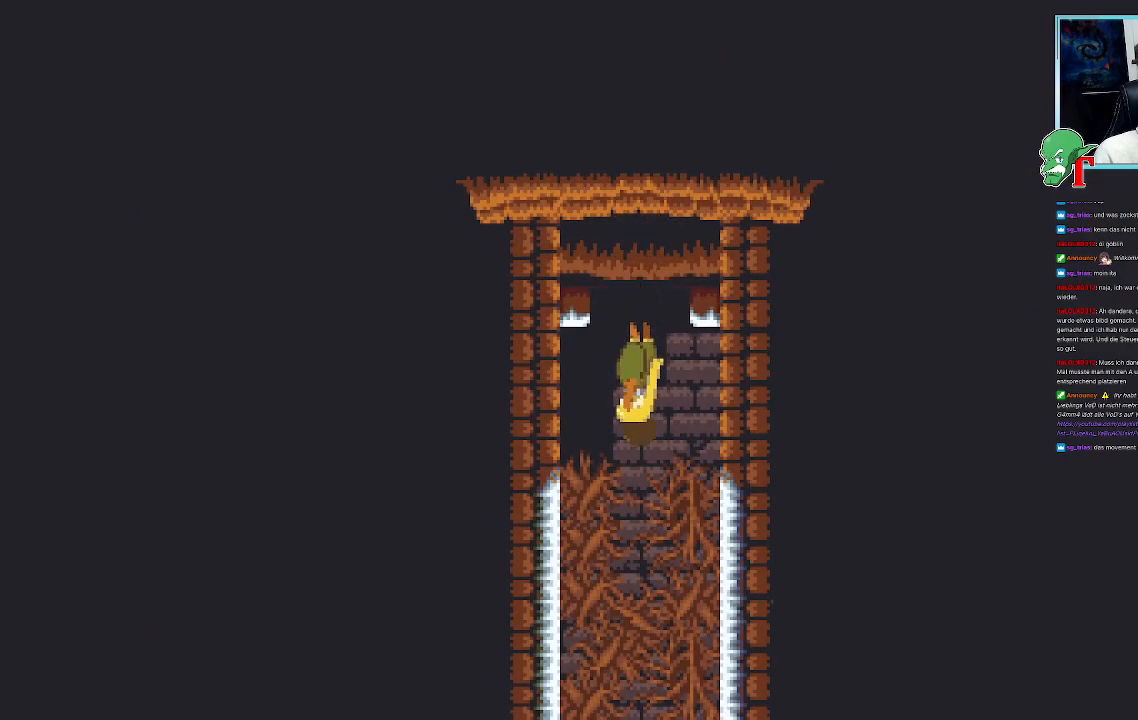
{"buttons": [], "left_stick": "down", "right_stick": "center", "events": [[185, "left_stick", "center"], [420, "left_stick", "down"]]}
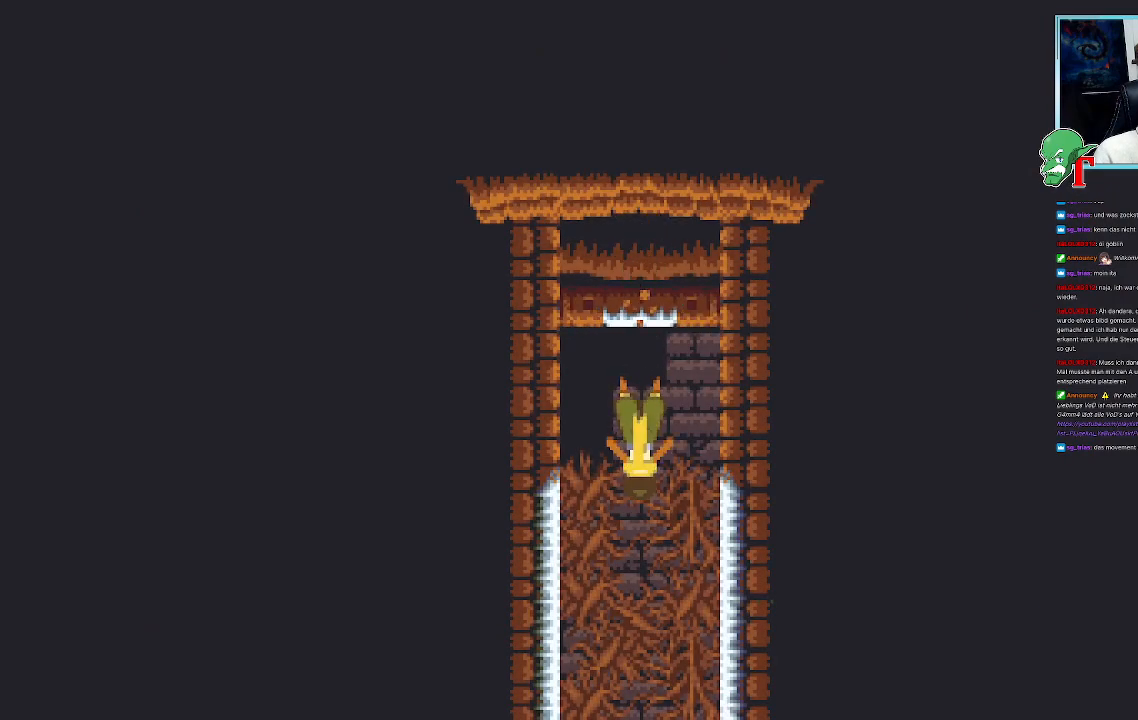
{"buttons": ["SQUARE"], "left_stick": "down", "right_stick": "center", "events": [[17, "SQUARE", "down"]]}
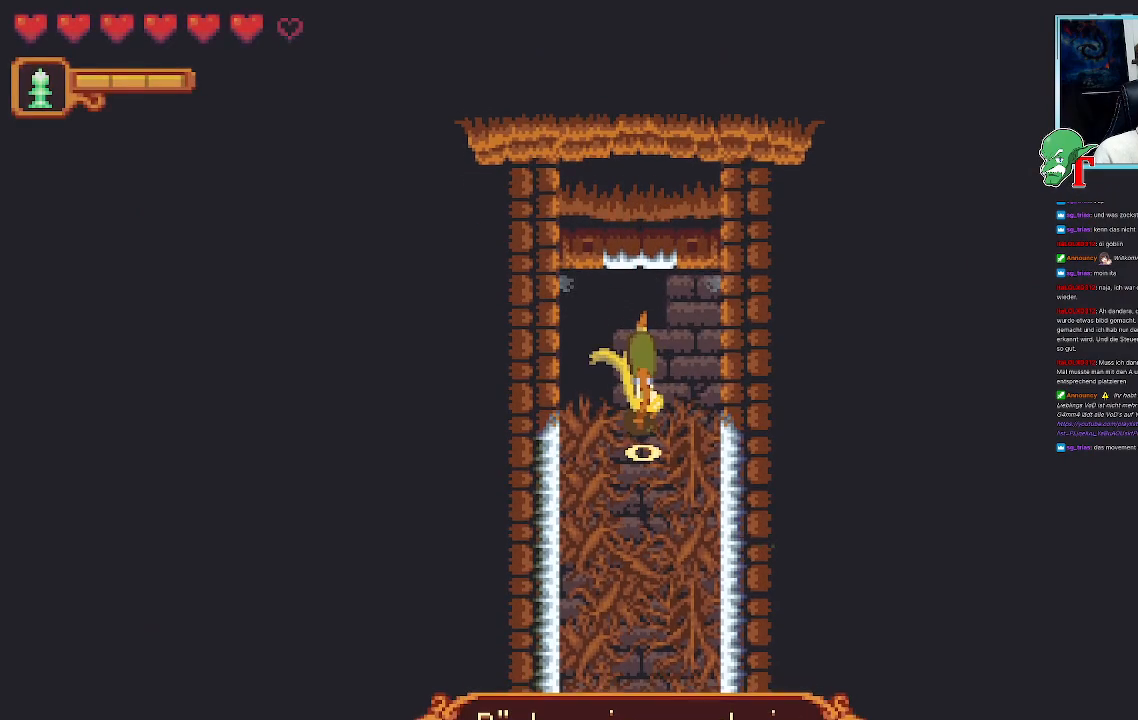
{"buttons": ["SQUARE"], "left_stick": "down", "right_stick": "center", "events": []}
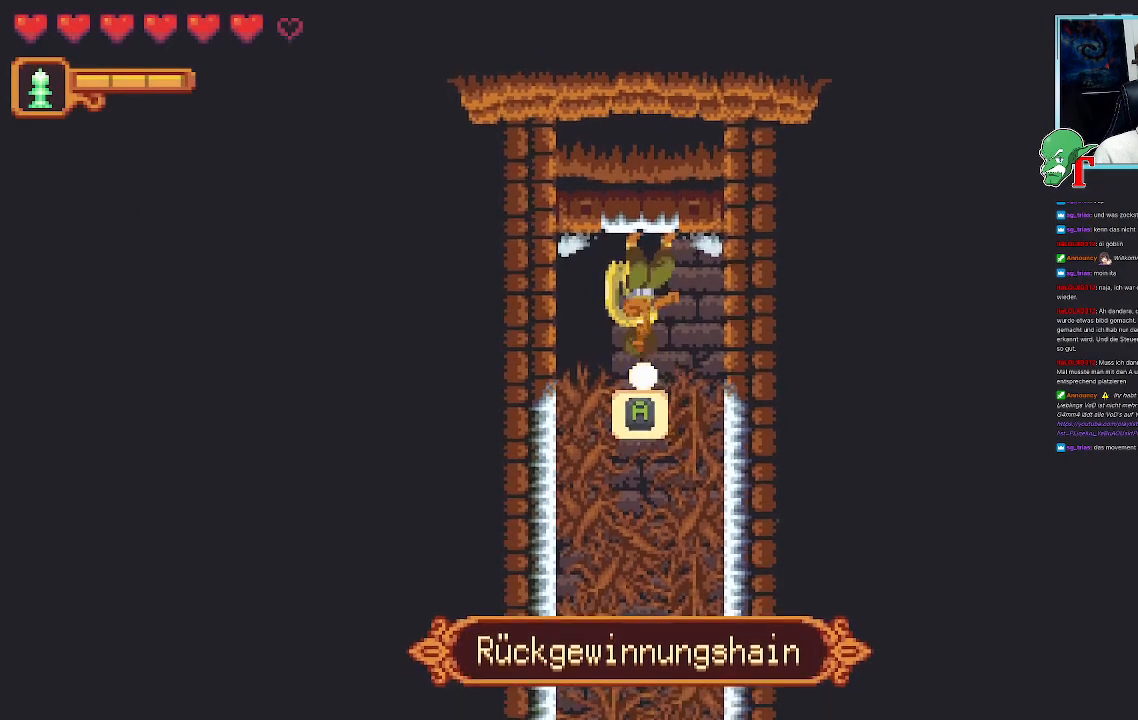
{"buttons": ["SQUARE"], "left_stick": "down", "right_stick": "center", "events": [[168, "SQUARE", "up"], [219, "SQUARE", "down"]]}
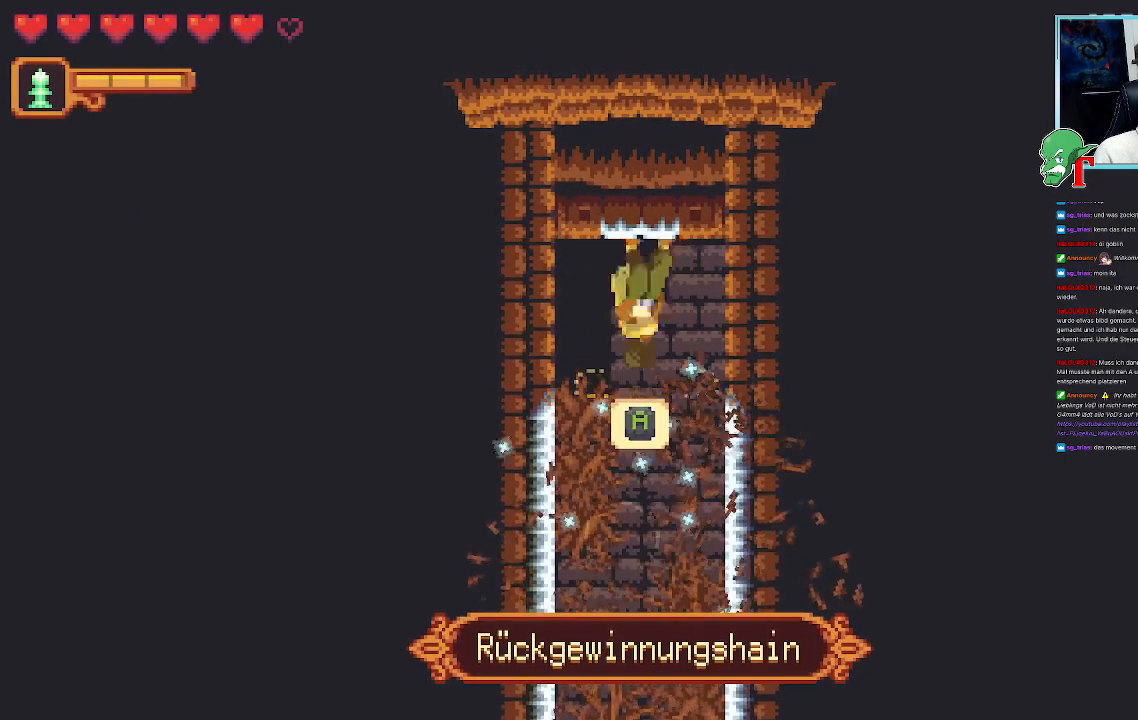
{"buttons": [], "left_stick": "down", "right_stick": "center", "events": [[471, "SQUARE", "up"]]}
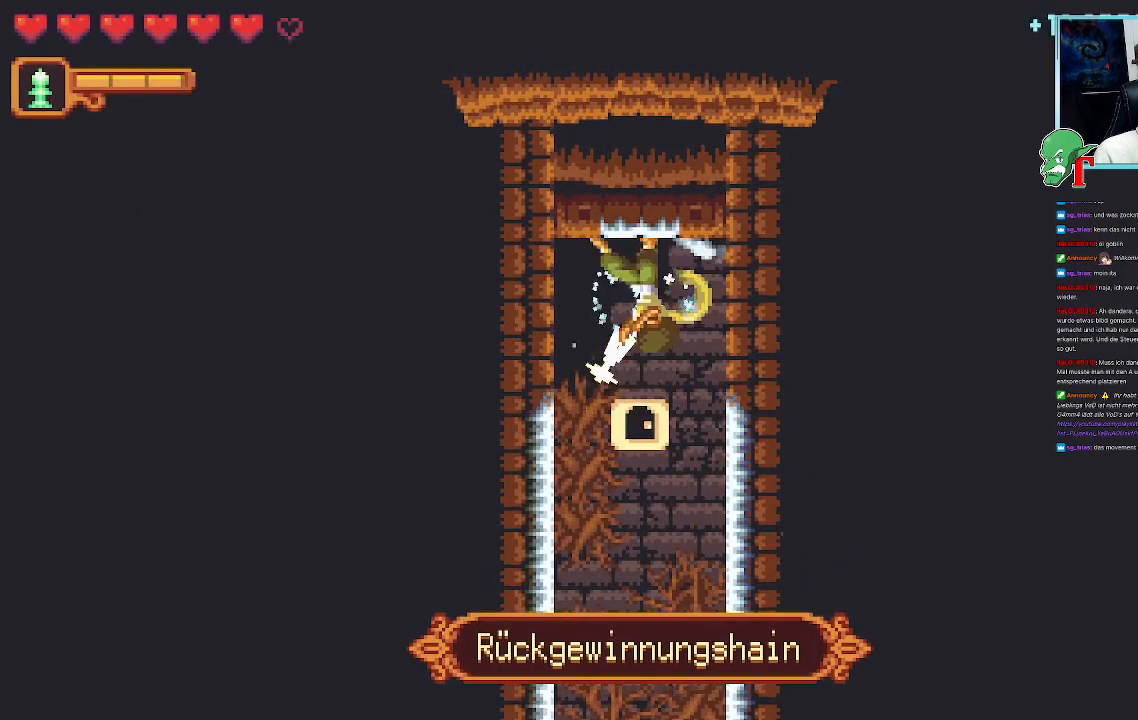
{"buttons": ["SQUARE"], "left_stick": "down", "right_stick": "center", "events": [[34, "SQUARE", "down"]]}
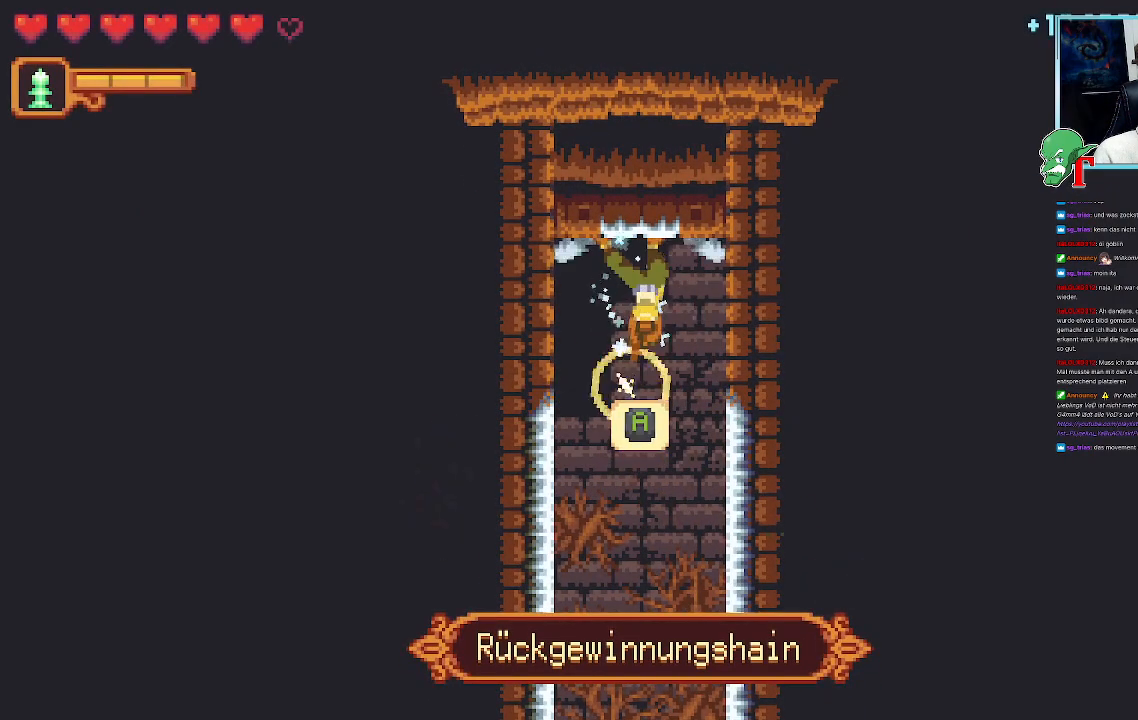
{"buttons": ["SQUARE"], "left_stick": "down", "right_stick": "center", "events": [[235, "SQUARE", "up"], [319, "SQUARE", "down"]]}
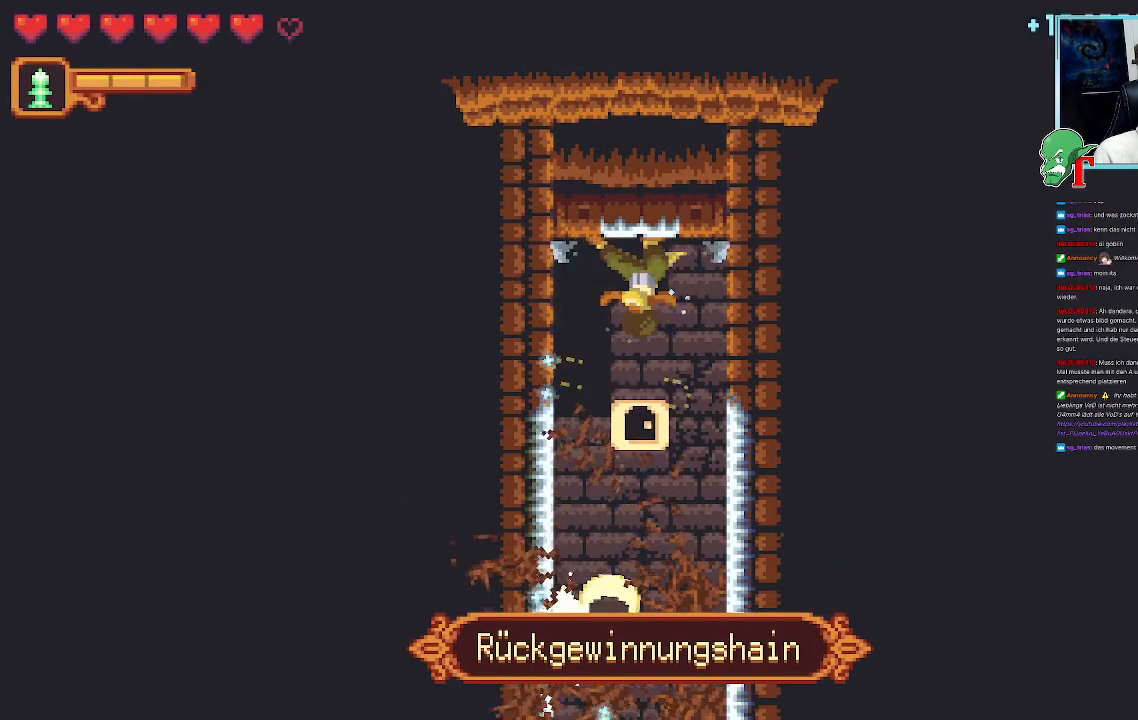
{"buttons": ["SQUARE"], "left_stick": "down", "right_stick": "center", "events": []}
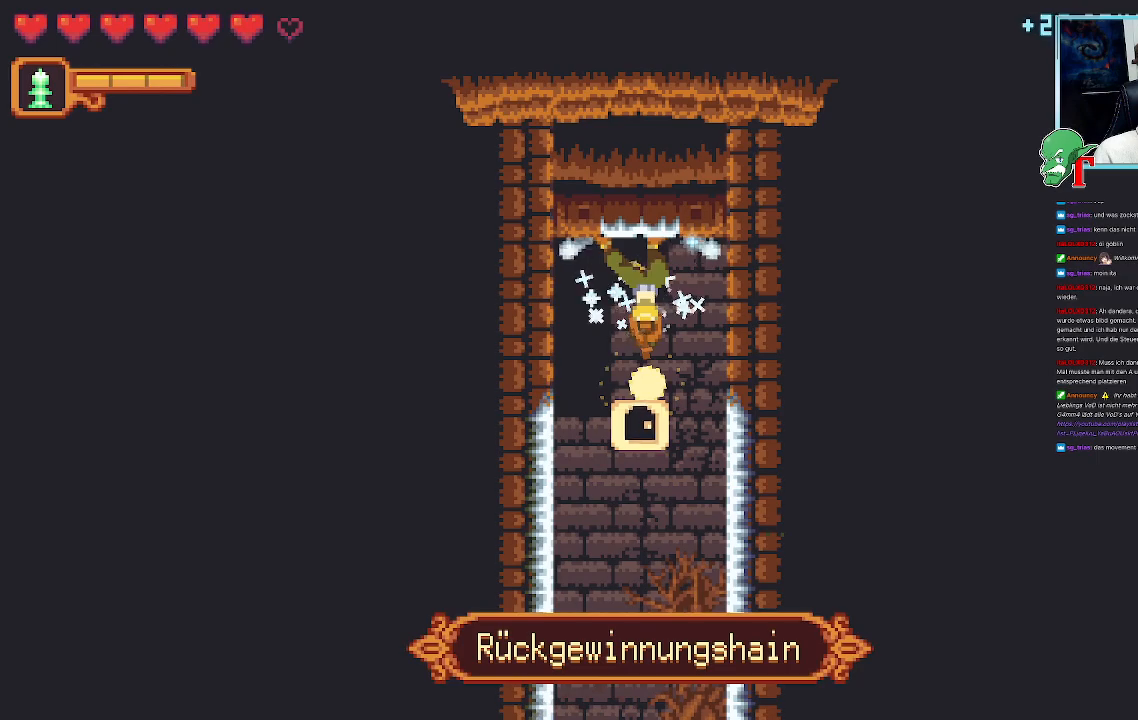
{"buttons": [], "left_stick": "down", "right_stick": "center", "events": [[68, "SQUARE", "up"]]}
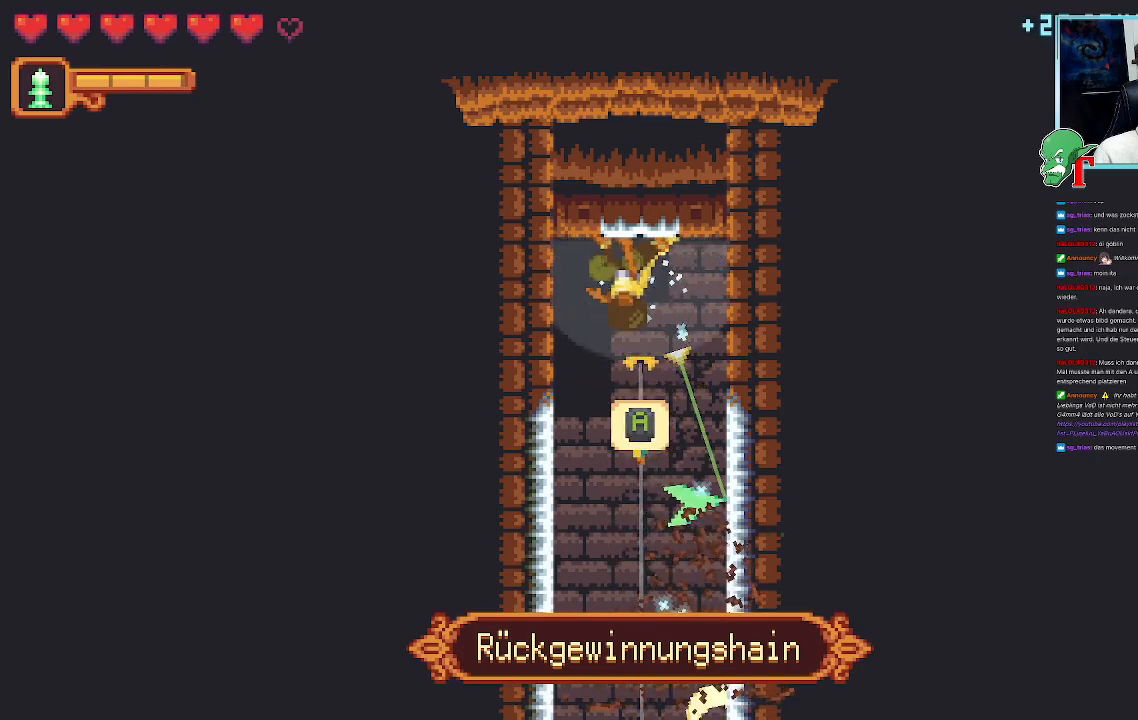
{"buttons": [], "left_stick": "down-left", "right_stick": "center", "events": [[135, "CROSS", "down"], [303, "CROSS", "up"], [420, "left_stick", "down-left"]]}
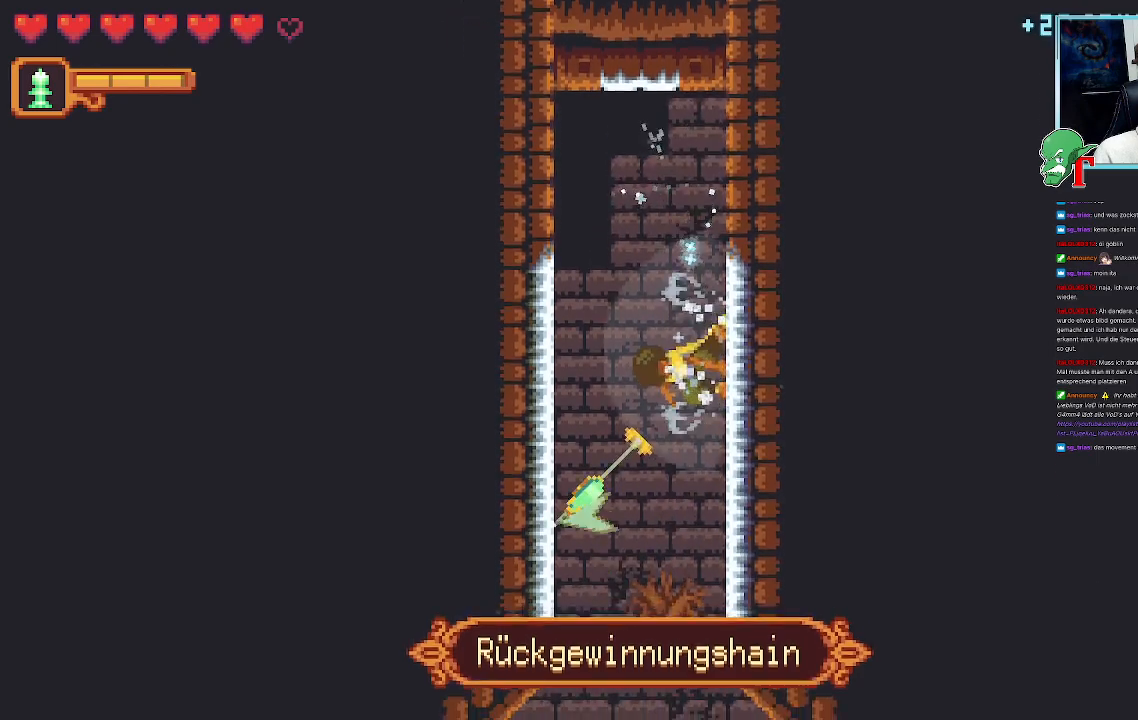
{"buttons": ["SQUARE"], "left_stick": "down", "right_stick": "center", "events": [[252, "CROSS", "down"], [470, "left_stick", "down"], [487, "CROSS", "up"], [487, "SQUARE", "down"]]}
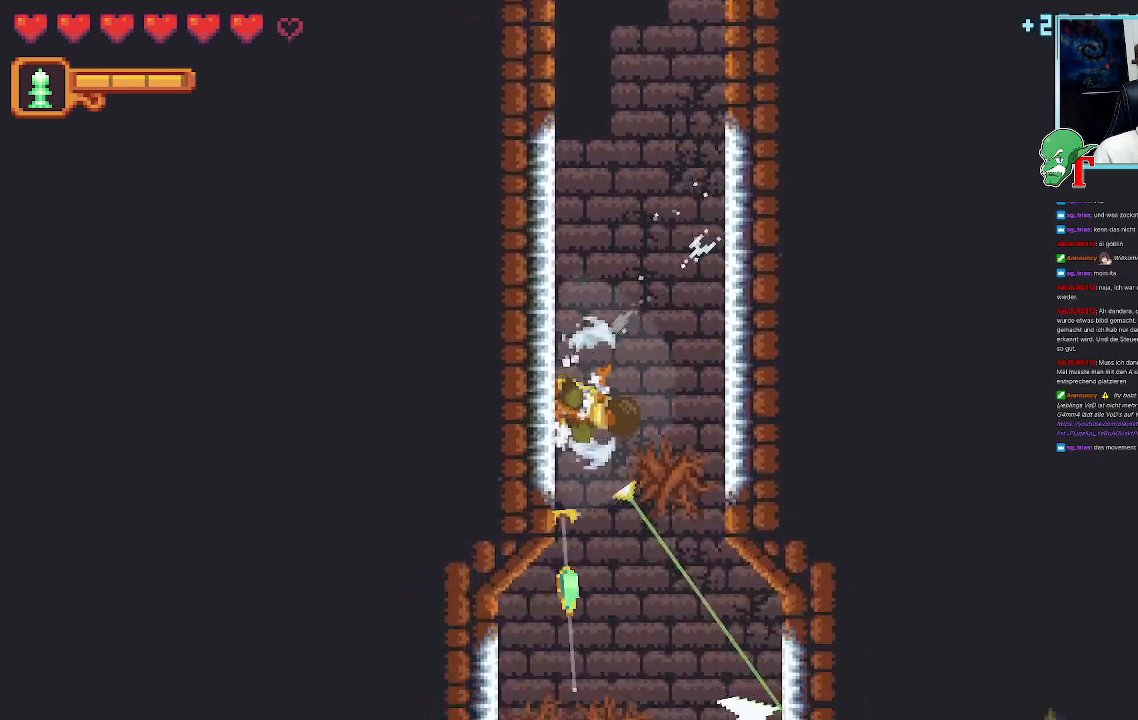
{"buttons": [], "left_stick": "down-right", "right_stick": "center", "events": [[50, "left_stick", "down-right"], [420, "SQUARE", "up"]]}
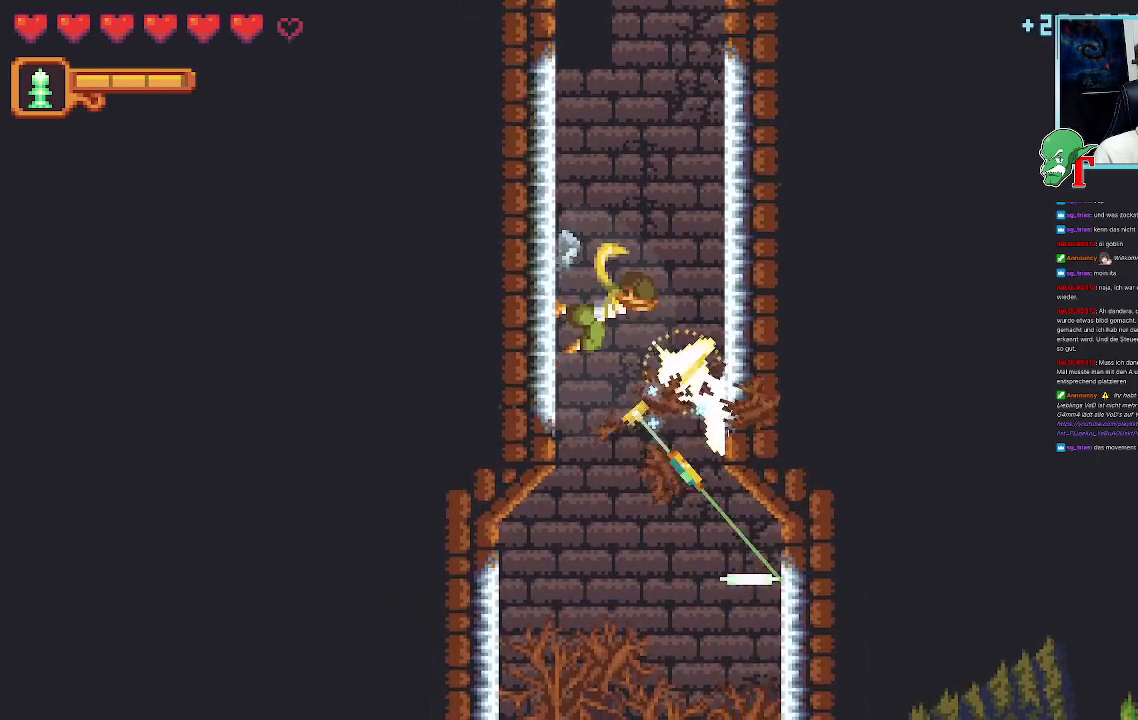
{"buttons": ["SQUARE"], "left_stick": "down", "right_stick": "center", "events": [[134, "left_stick", "down"], [486, "SQUARE", "down"]]}
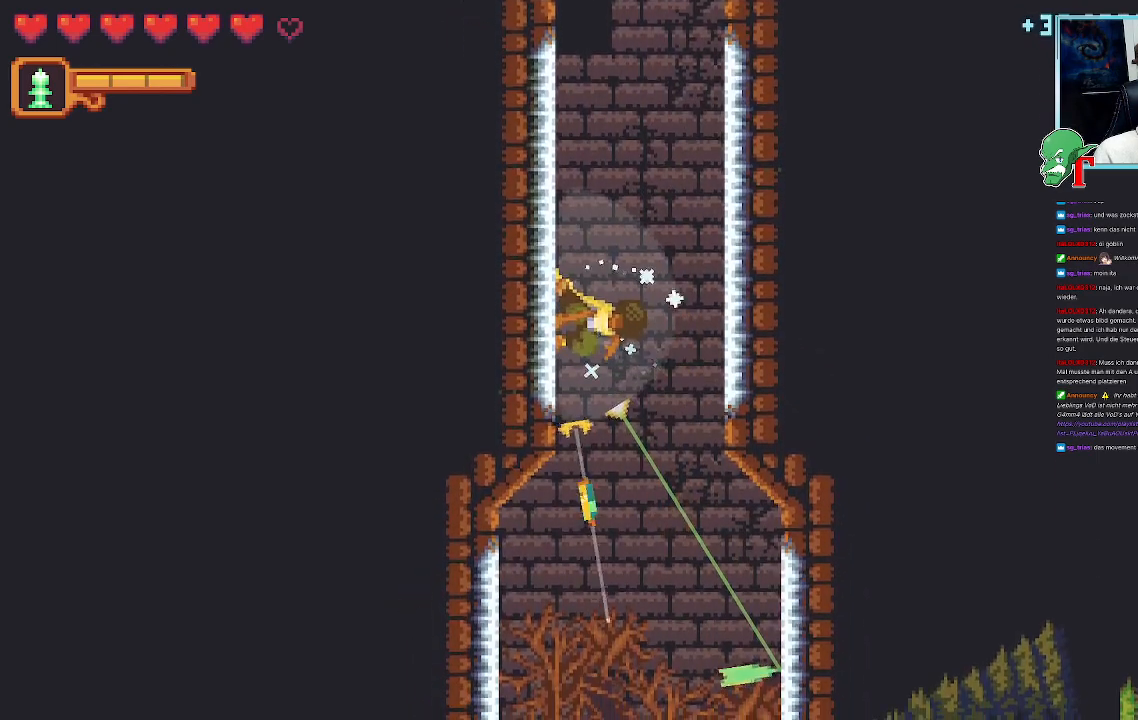
{"buttons": [], "left_stick": "down", "right_stick": "center", "events": [[471, "SQUARE", "up"]]}
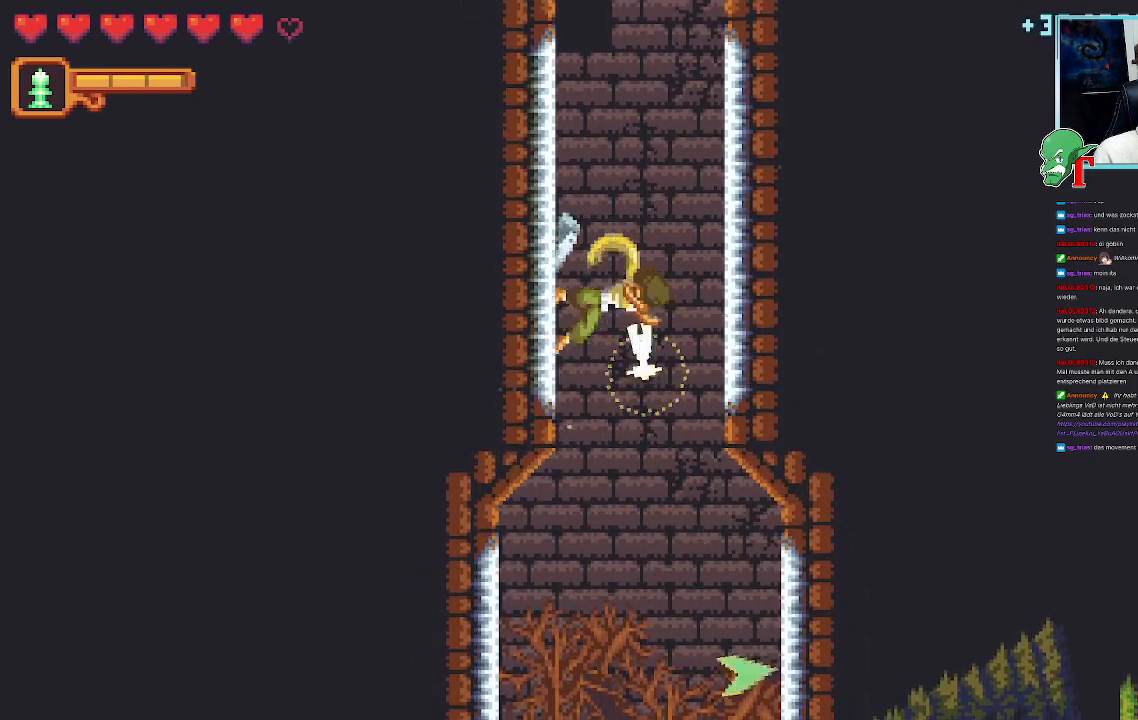
{"buttons": ["SQUARE"], "left_stick": "down", "right_stick": "center", "events": [[185, "SQUARE", "down"]]}
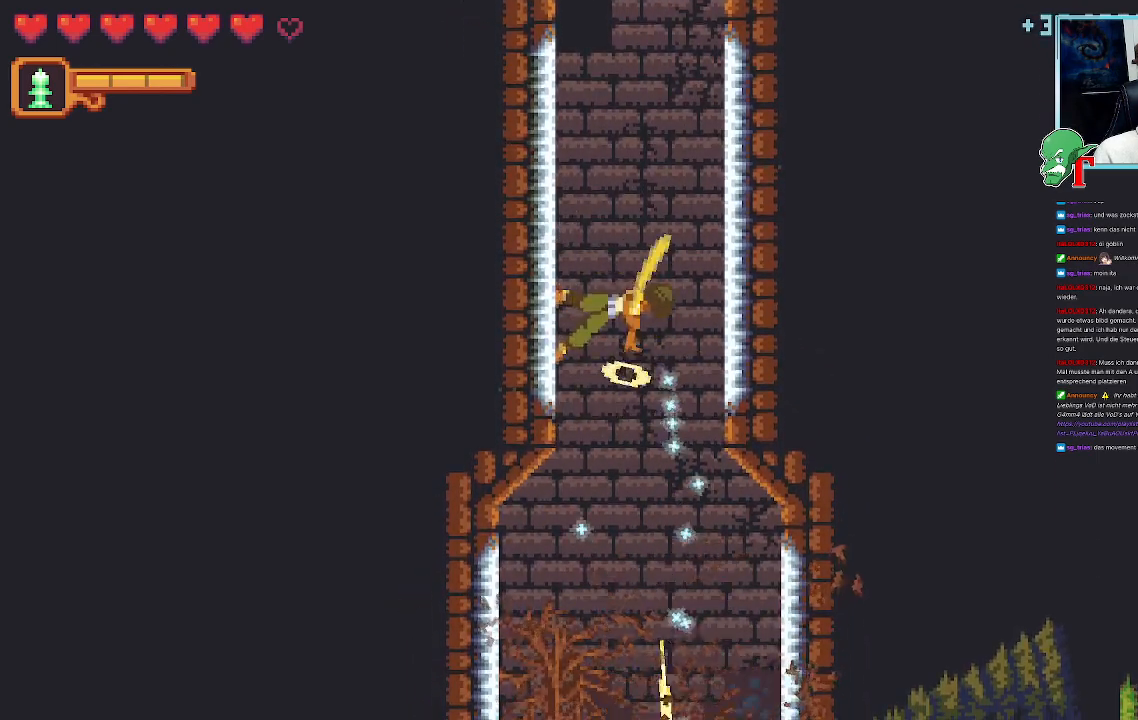
{"buttons": ["SQUARE"], "left_stick": "down", "right_stick": "center", "events": []}
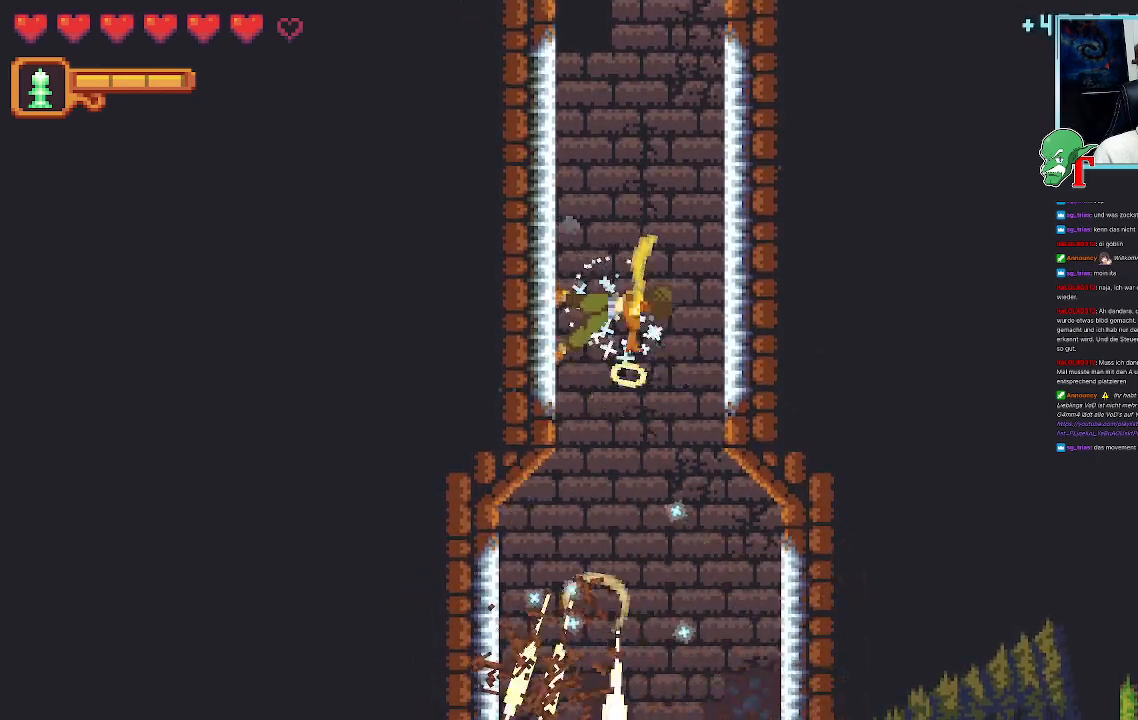
{"buttons": [], "left_stick": "down", "right_stick": "center", "events": [[302, "SQUARE", "up"]]}
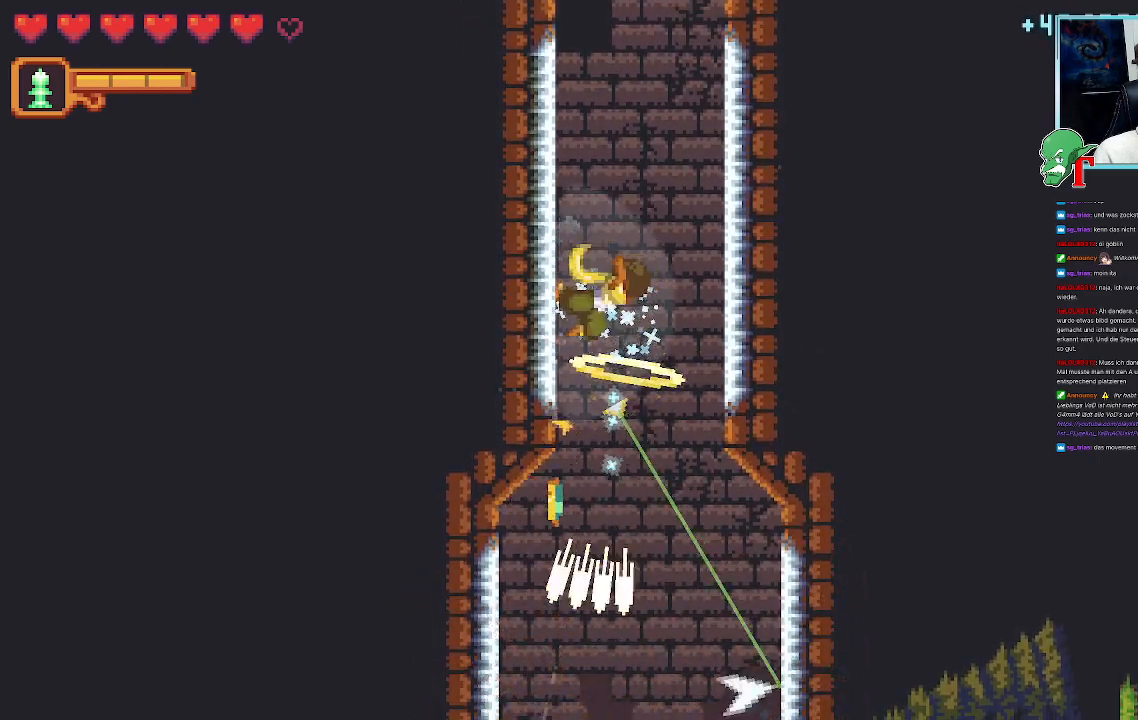
{"buttons": [], "left_stick": "down-left", "right_stick": "center", "events": [[34, "left_stick", "down-right"], [118, "CROSS", "down"], [303, "left_stick", "down"], [320, "CROSS", "up"], [403, "left_stick", "down-left"]]}
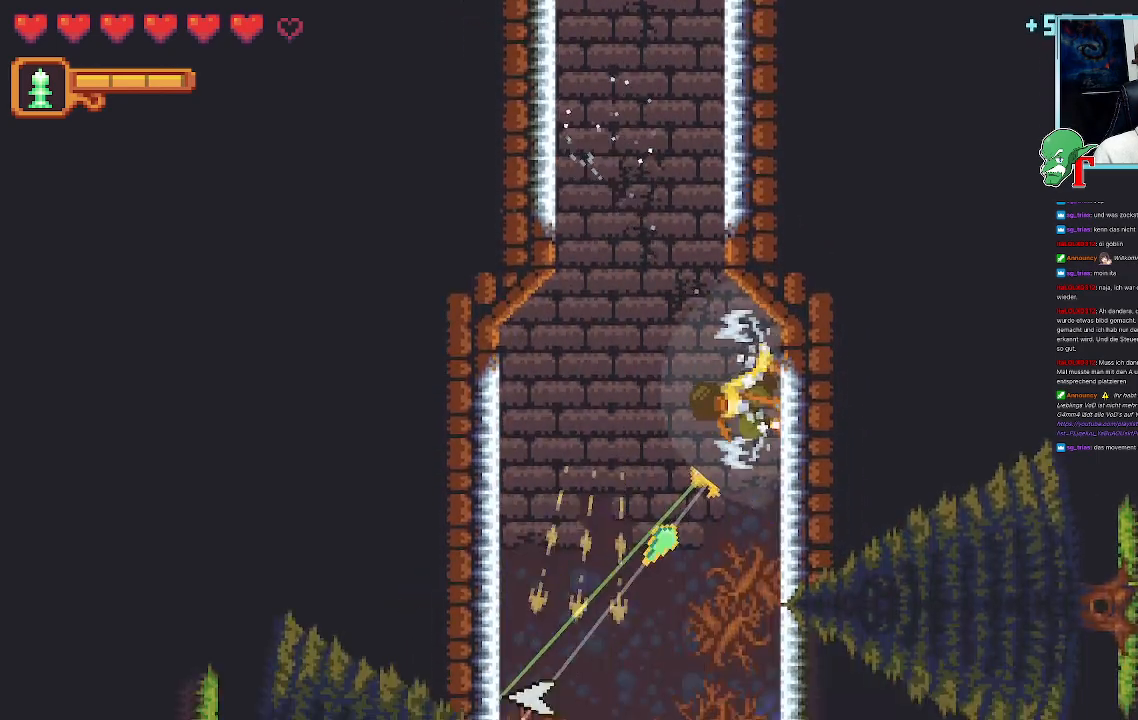
{"buttons": ["CROSS"], "left_stick": "down", "right_stick": "center", "events": [[236, "CROSS", "down"], [471, "left_stick", "down"]]}
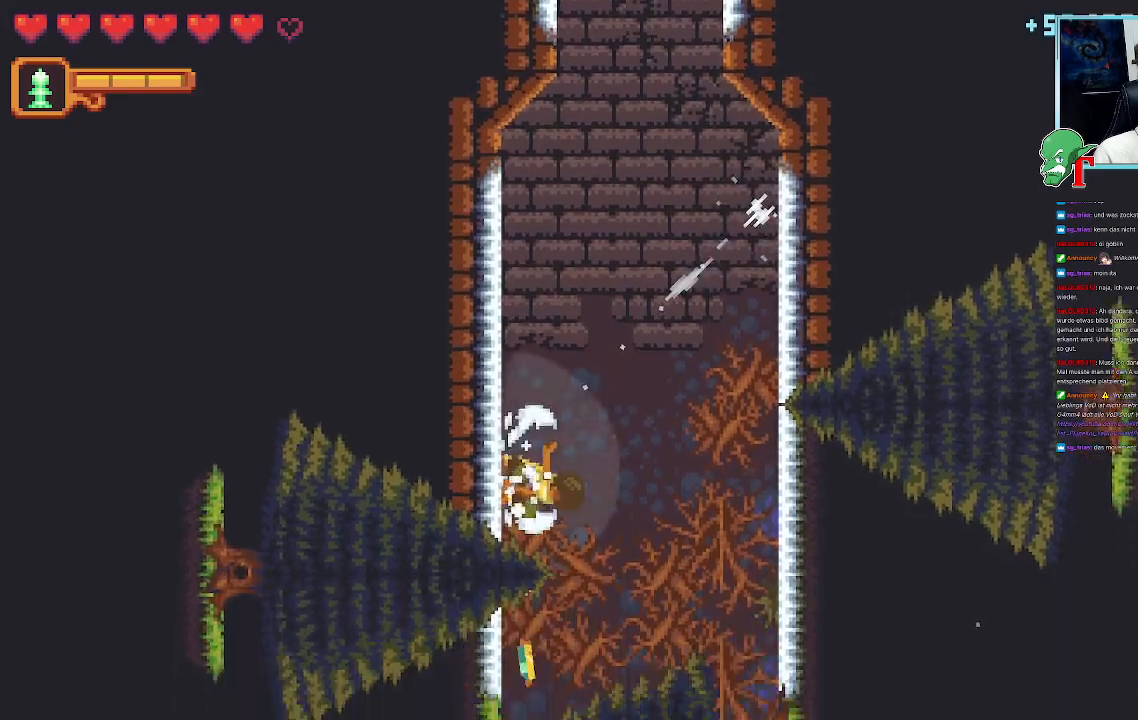
{"buttons": ["SQUARE"], "left_stick": "down", "right_stick": "center", "events": [[17, "CROSS", "up"], [17, "SQUARE", "down"], [17, "left_stick", "down-right"], [454, "left_stick", "down"]]}